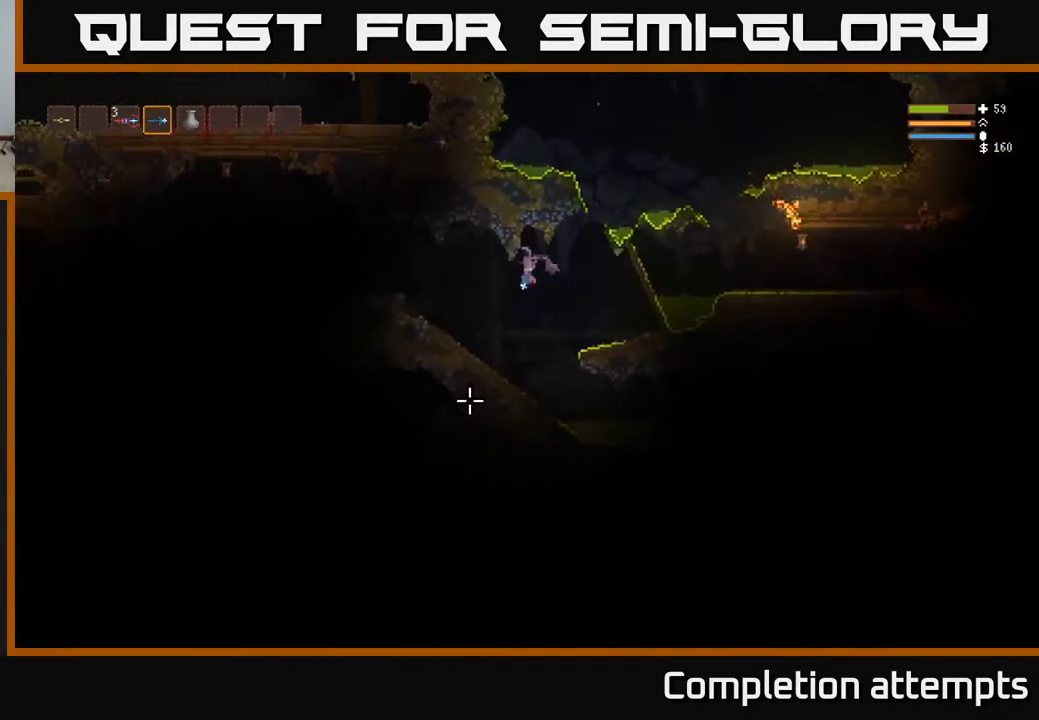
Gameplay with a controller (Xbox layout); each line is a JSON object with the inputs held at the frame after it. "events" lists button and stick changes between this image and that frame as [ms after this image, input, new state], when the widget could be followed in between.
{"buttons": [], "left_stick": "center", "right_stick": "down-right", "events": [[17, "right_stick", "down"], [133, "right_stick", "down-right"], [483, "left_stick", "center"]]}
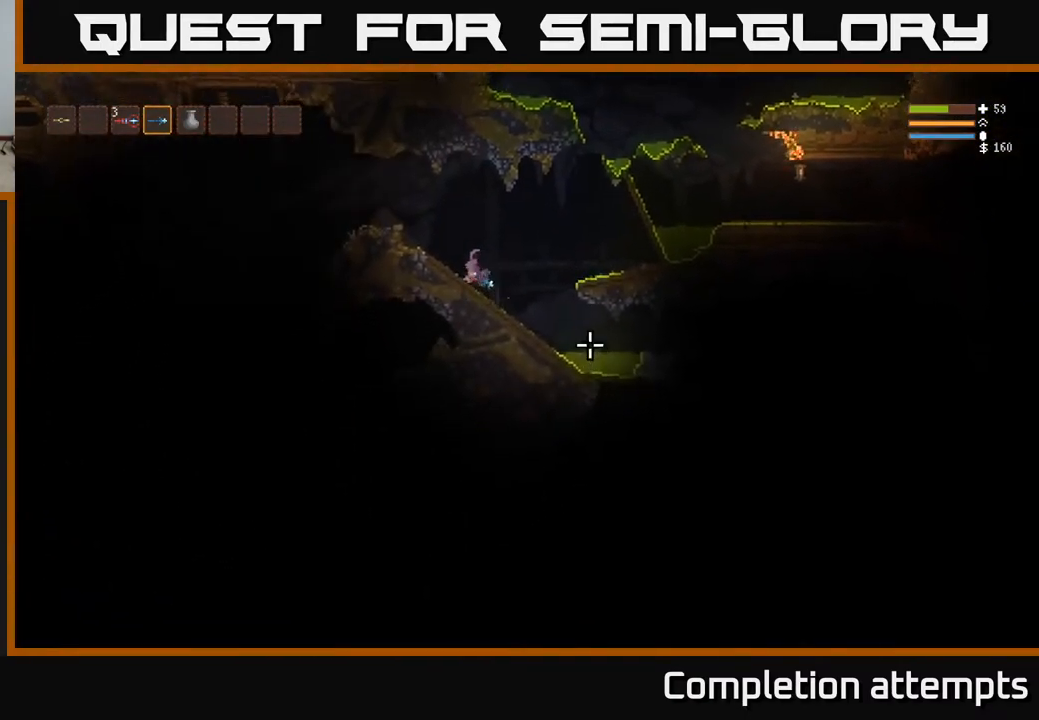
{"buttons": [], "left_stick": "left", "right_stick": "left", "events": [[200, "left_stick", "left"], [200, "right_stick", "left"], [350, "L2", "down"], [483, "L2", "up"]]}
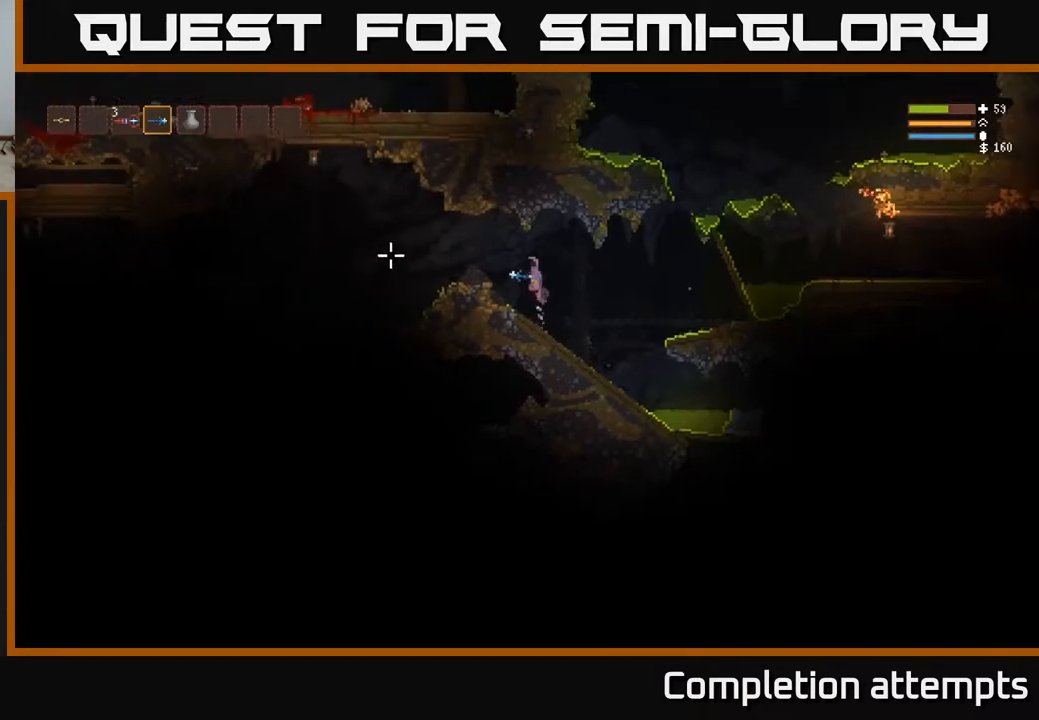
{"buttons": [], "left_stick": "left", "right_stick": "down-left", "events": [[383, "right_stick", "down-left"]]}
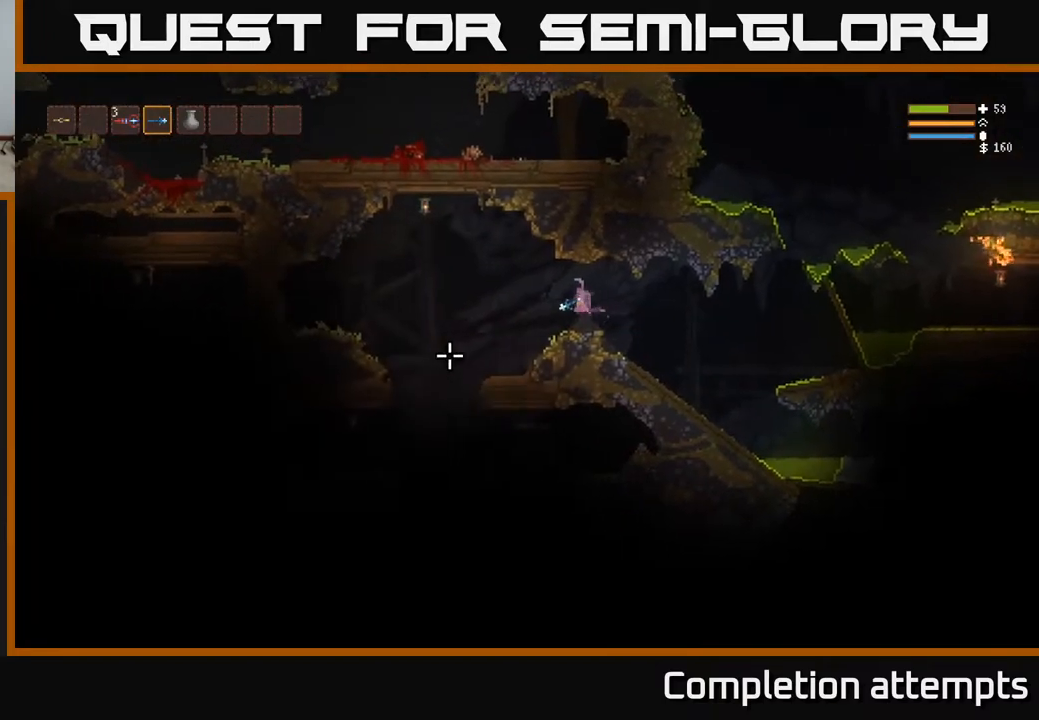
{"buttons": ["L2"], "left_stick": "center", "right_stick": "up-left", "events": [[433, "L2", "down"], [483, "left_stick", "center"], [483, "right_stick", "up-left"]]}
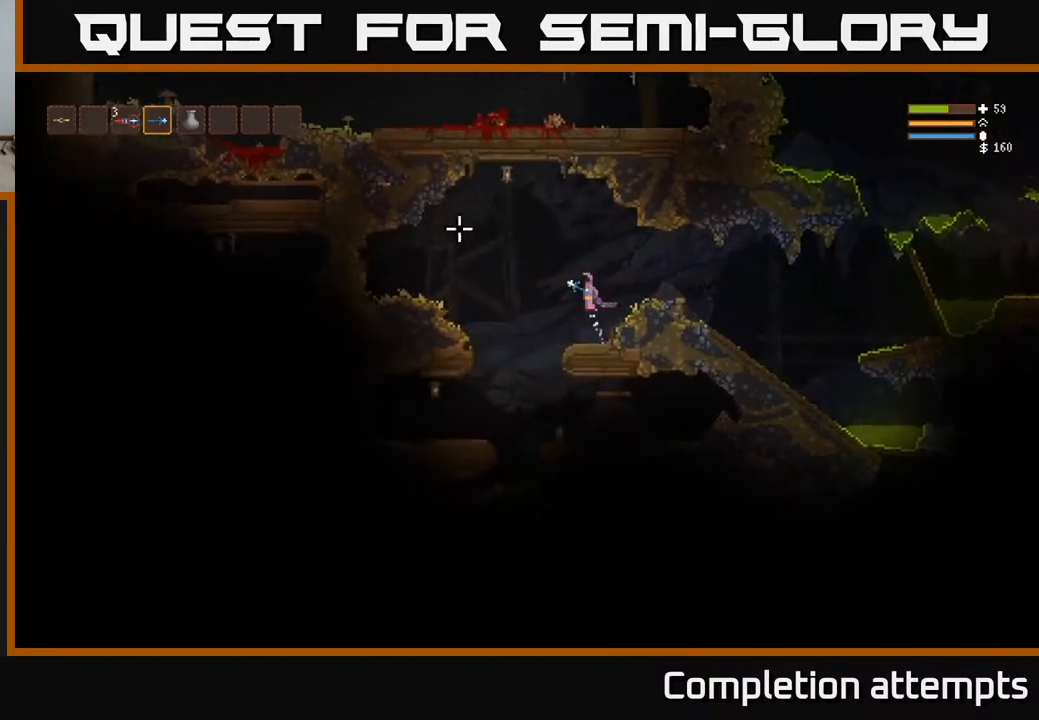
{"buttons": [], "left_stick": "right", "right_stick": "up-left", "events": [[117, "L2", "up"], [150, "R2", "down"], [150, "left_stick", "right"], [250, "R2", "up"]]}
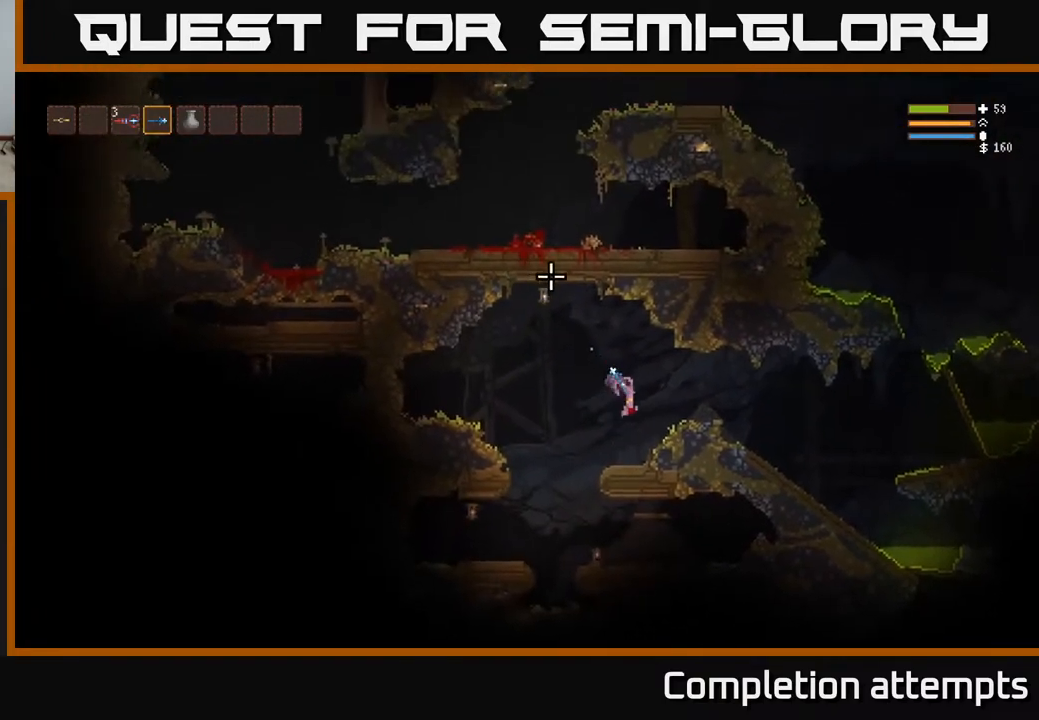
{"buttons": [], "left_stick": "center", "right_stick": "up-left", "events": [[17, "left_stick", "center"], [33, "R2", "down"], [133, "R2", "up"]]}
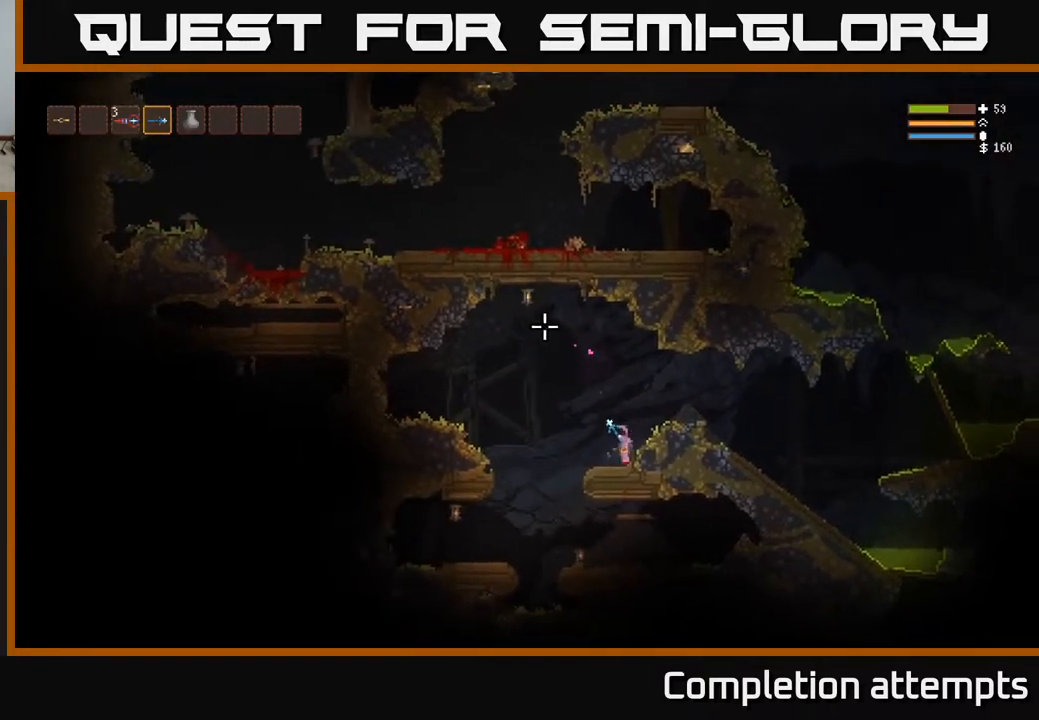
{"buttons": [], "left_stick": "center", "right_stick": "up-left", "events": [[67, "R2", "down"], [150, "R2", "up"]]}
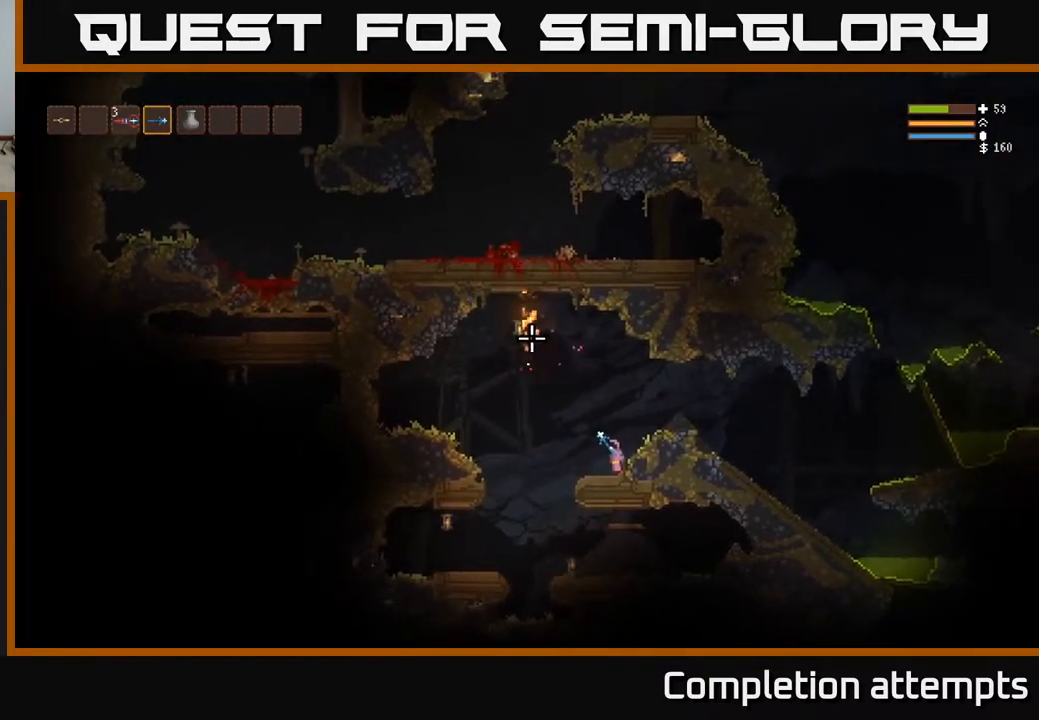
{"buttons": [], "left_stick": "center", "right_stick": "down-left", "events": [[317, "right_stick", "down-left"]]}
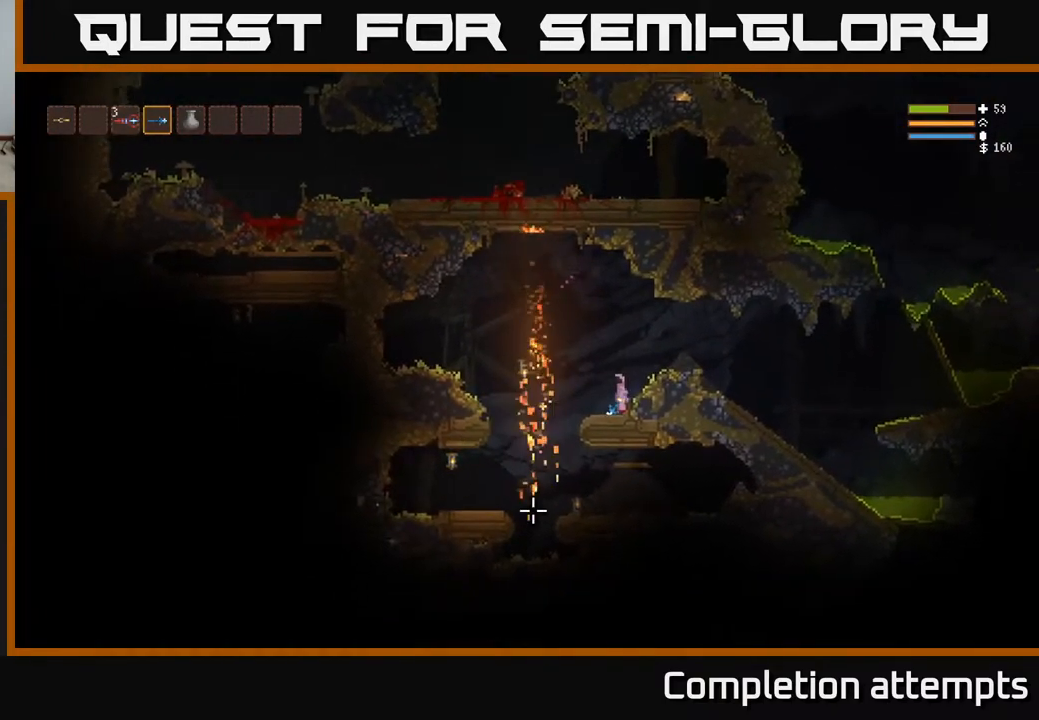
{"buttons": [], "left_stick": "center", "right_stick": "down-left", "events": []}
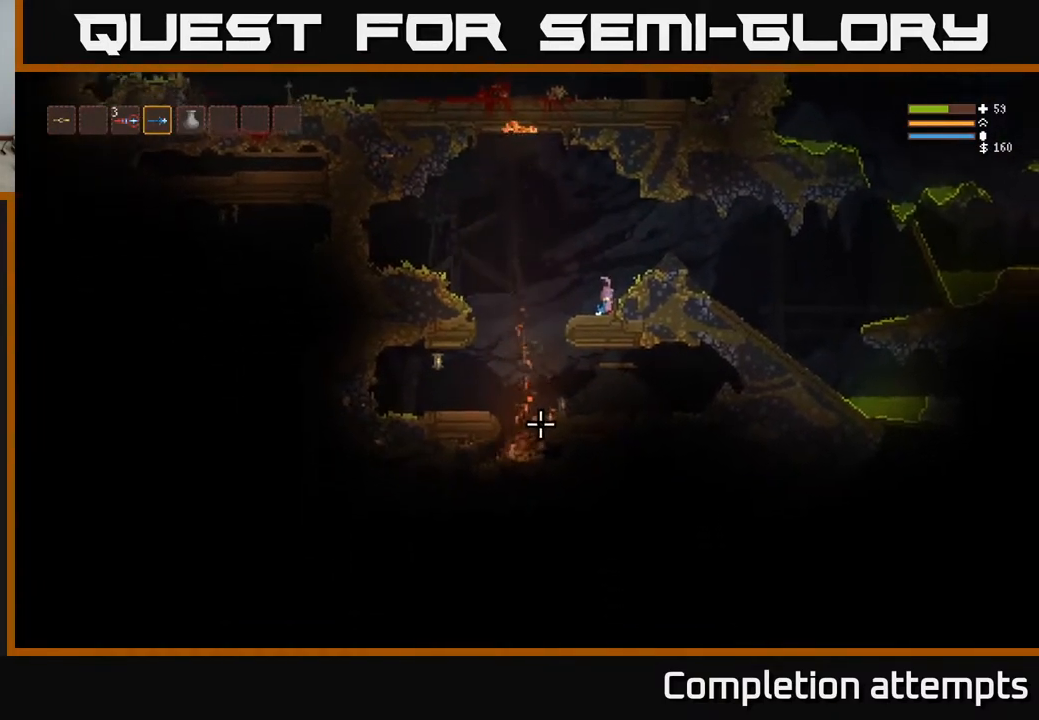
{"buttons": [], "left_stick": "left", "right_stick": "down-left", "events": [[467, "left_stick", "left"]]}
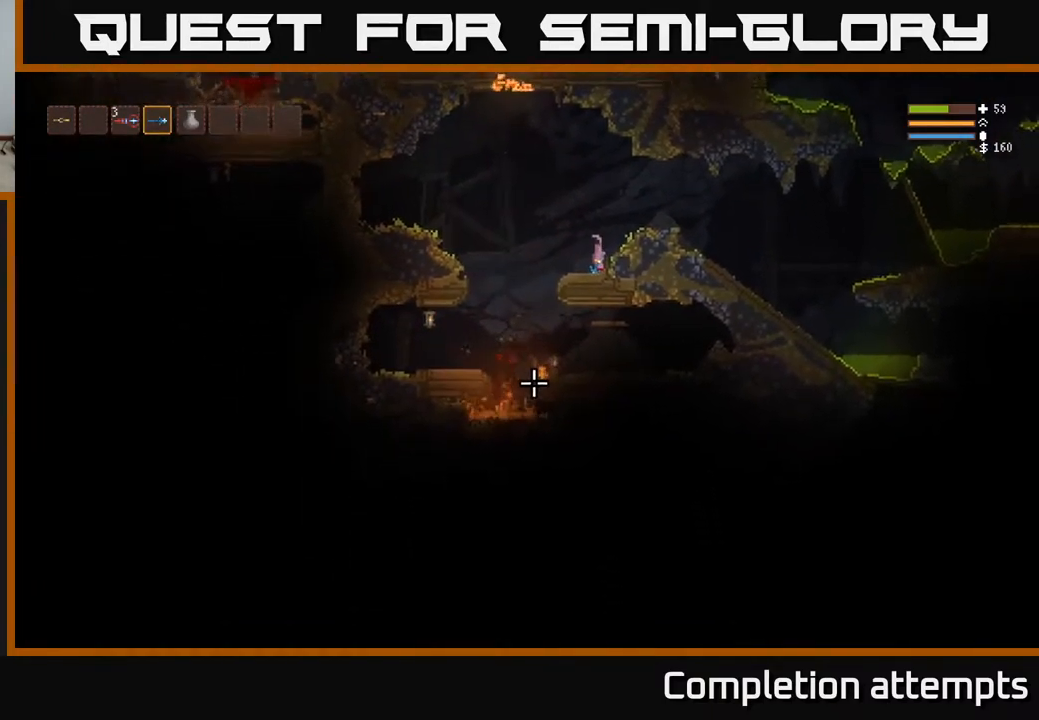
{"buttons": [], "left_stick": "left", "right_stick": "down", "events": [[117, "right_stick", "down"], [183, "L2", "down"], [283, "L2", "up"]]}
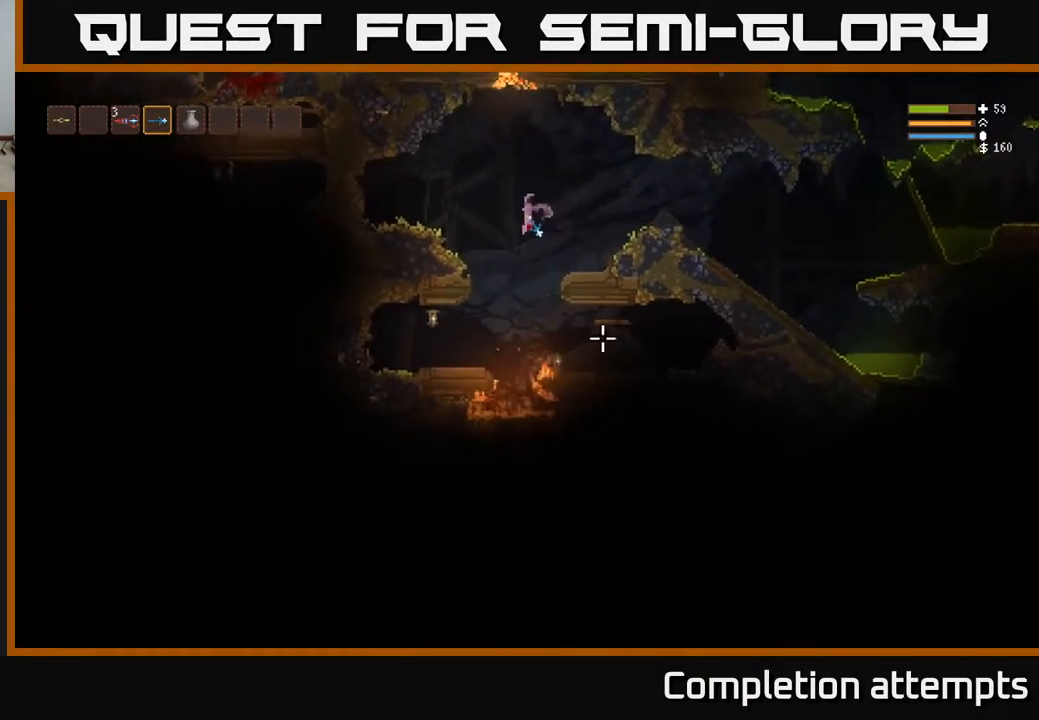
{"buttons": ["L2"], "left_stick": "right", "right_stick": "right", "events": [[100, "right_stick", "up-right"], [117, "left_stick", "center"], [267, "right_stick", "right"], [367, "L2", "down"], [367, "left_stick", "right"]]}
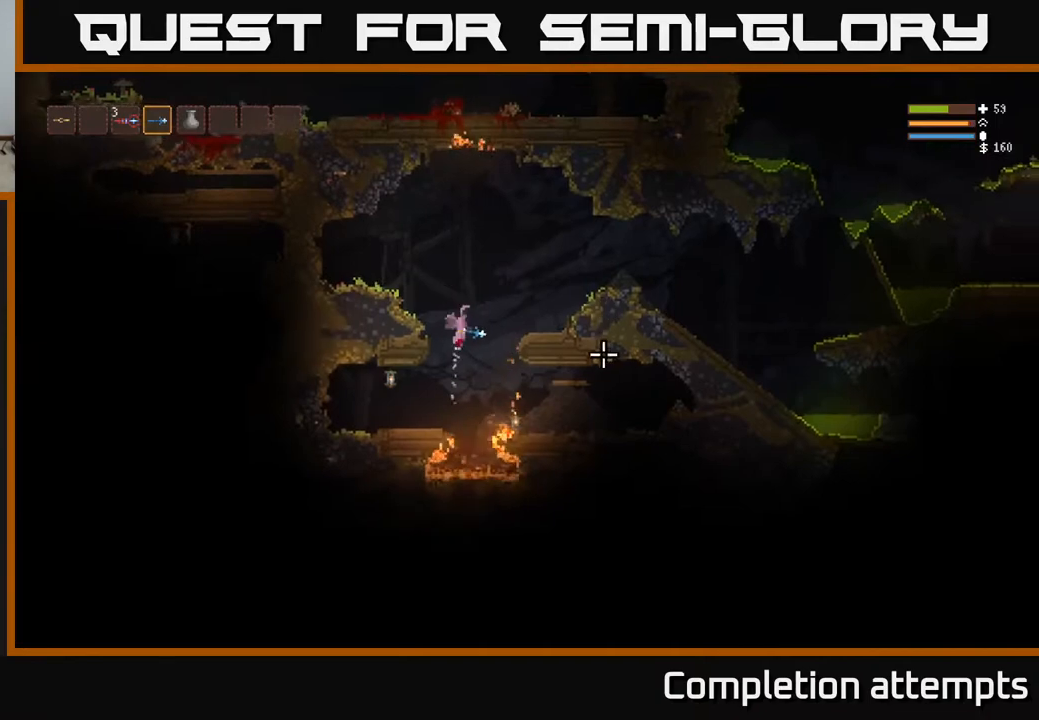
{"buttons": [], "left_stick": "center", "right_stick": "down-right", "events": [[33, "L2", "up"], [83, "right_stick", "down-right"], [333, "L2", "down"], [467, "L2", "up"], [500, "left_stick", "center"]]}
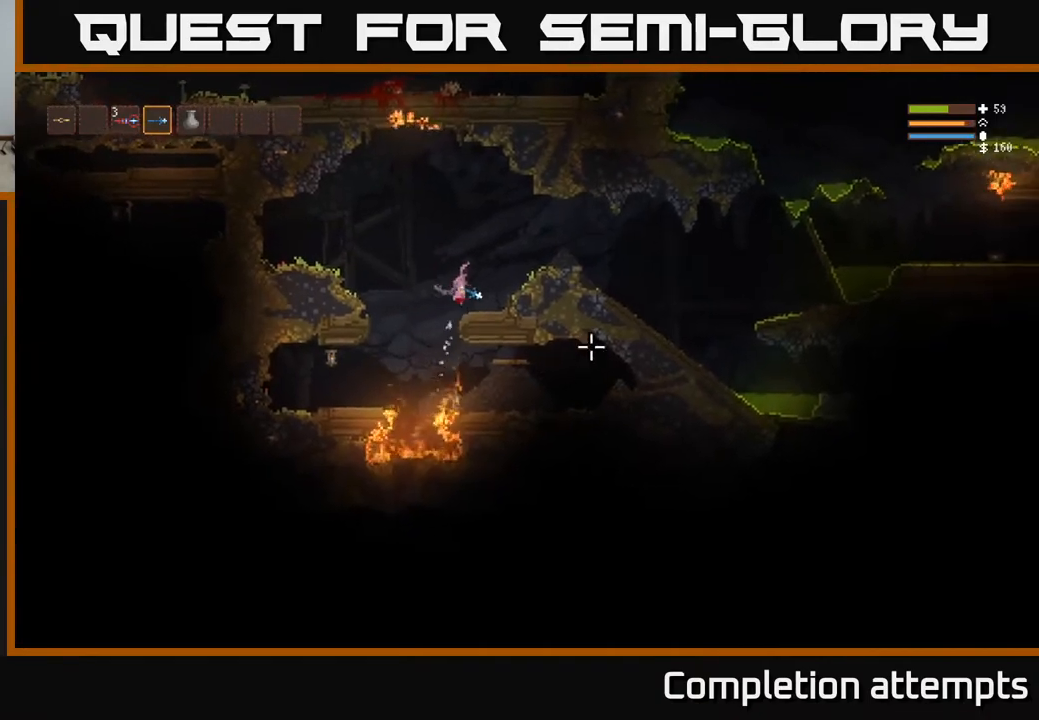
{"buttons": [], "left_stick": "center", "right_stick": "right", "events": [[33, "right_stick", "right"]]}
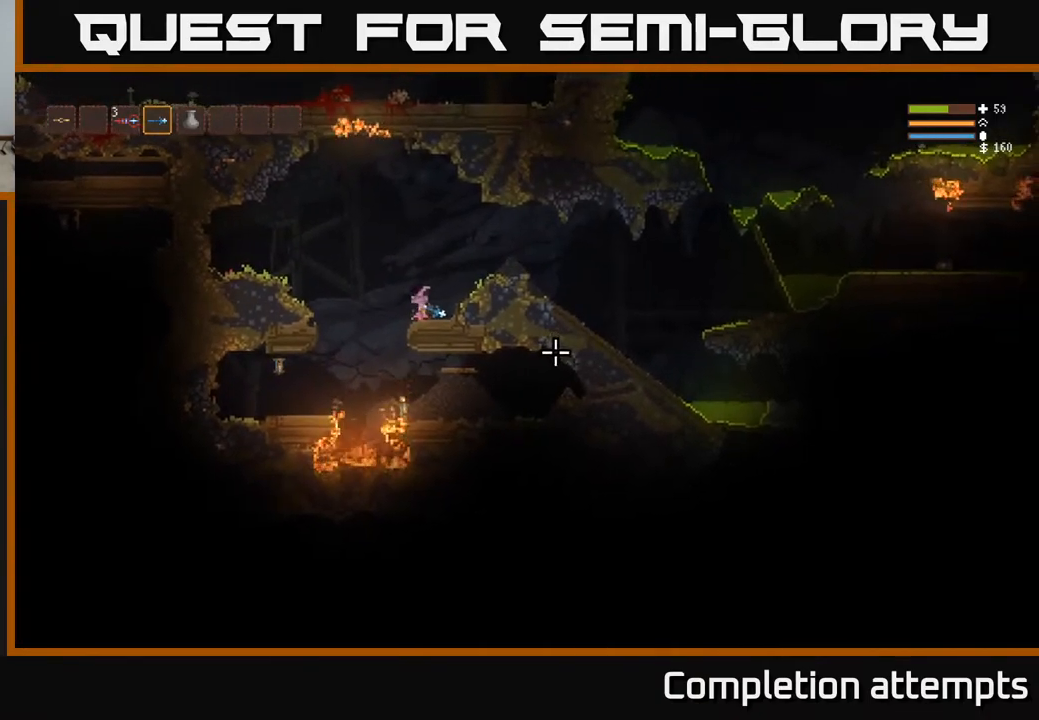
{"buttons": [], "left_stick": "left", "right_stick": "right", "events": [[250, "left_stick", "left"], [433, "L2", "down"], [500, "L2", "up"]]}
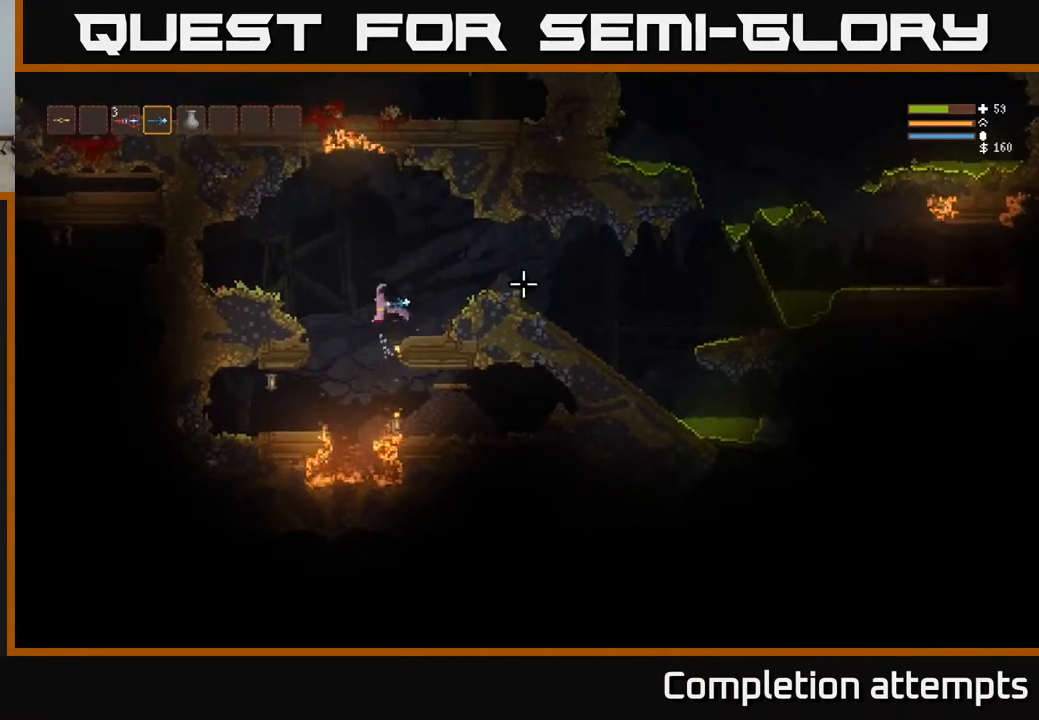
{"buttons": [], "left_stick": "left", "right_stick": "right", "events": [[150, "left_stick", "center"], [333, "left_stick", "left"]]}
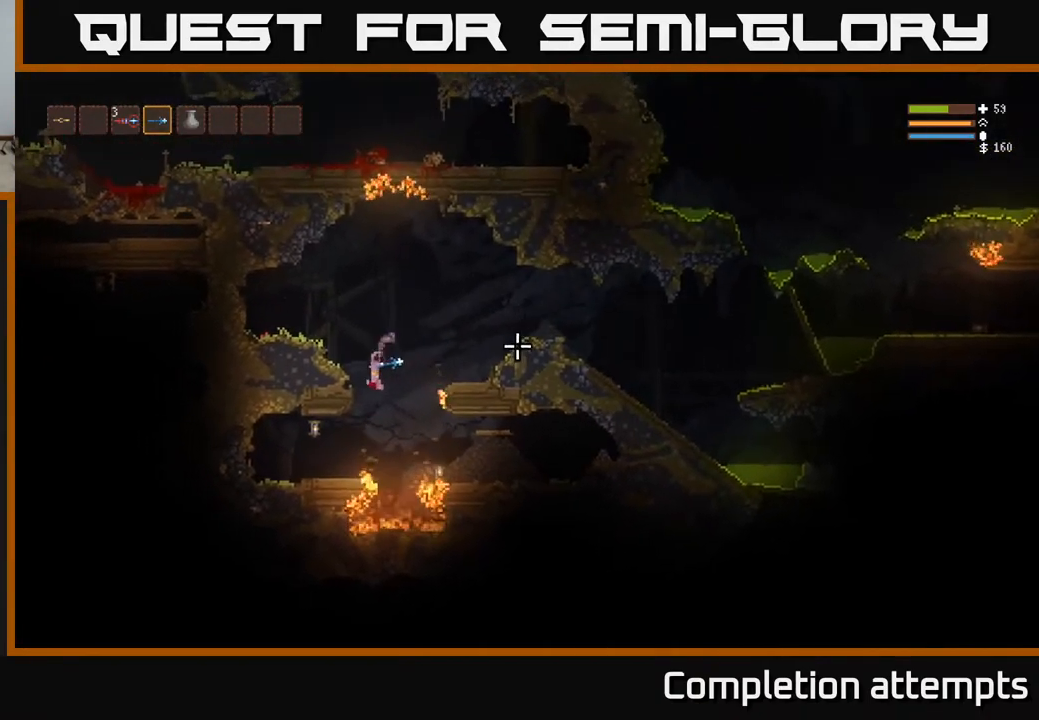
{"buttons": ["L2", "L3"], "left_stick": "up-left", "right_stick": "right", "events": [[300, "L2", "down"], [433, "left_stick", "up-left"], [450, "L3", "down"]]}
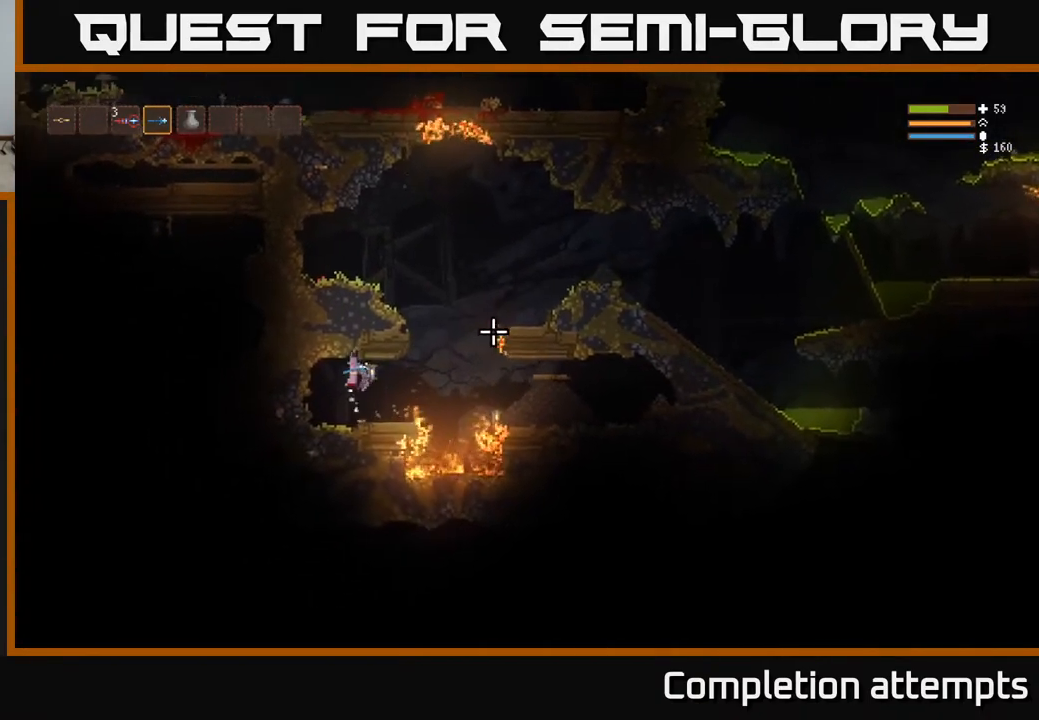
{"buttons": [], "left_stick": "left", "right_stick": "right", "events": [[33, "L2", "up"], [50, "L3", "up"], [67, "left_stick", "right"], [350, "left_stick", "center"], [433, "left_stick", "left"]]}
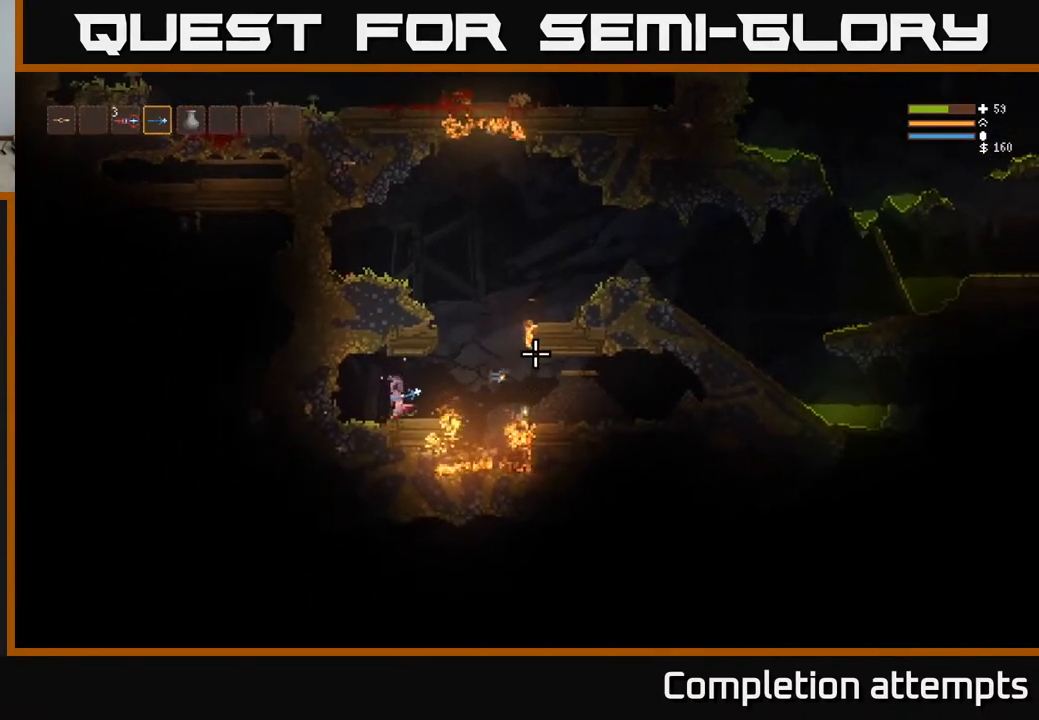
{"buttons": [], "left_stick": "right", "right_stick": "right", "events": [[67, "left_stick", "center"], [233, "L2", "down"], [233, "left_stick", "right"], [383, "L2", "up"]]}
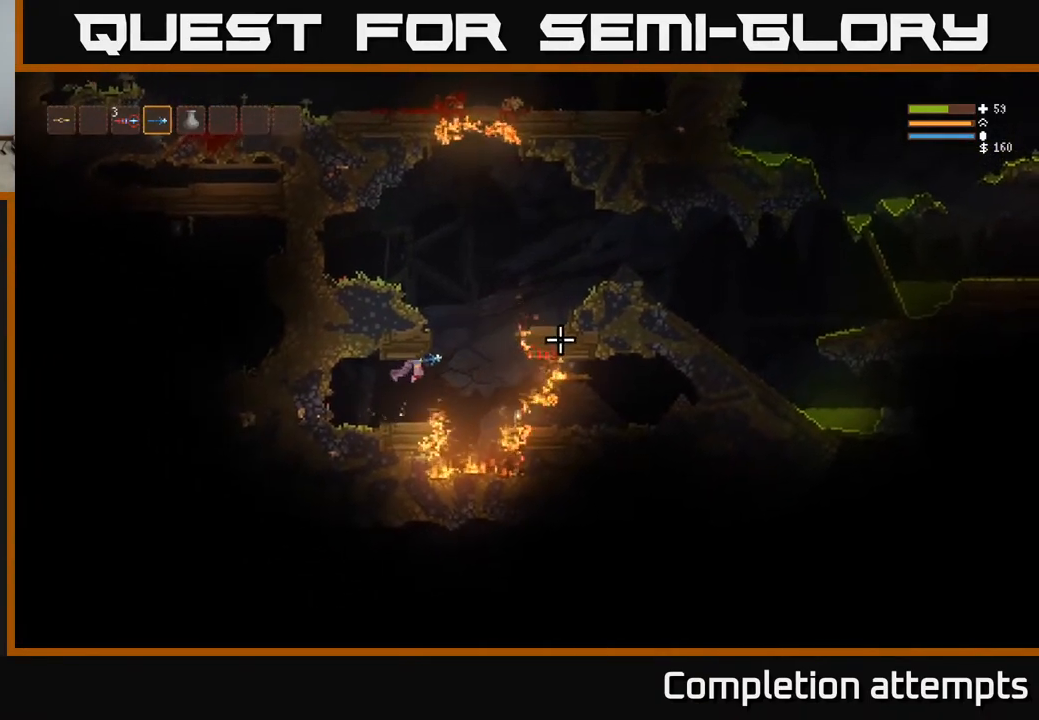
{"buttons": ["L2"], "left_stick": "left", "right_stick": "right", "events": [[100, "L2", "down"], [383, "left_stick", "left"]]}
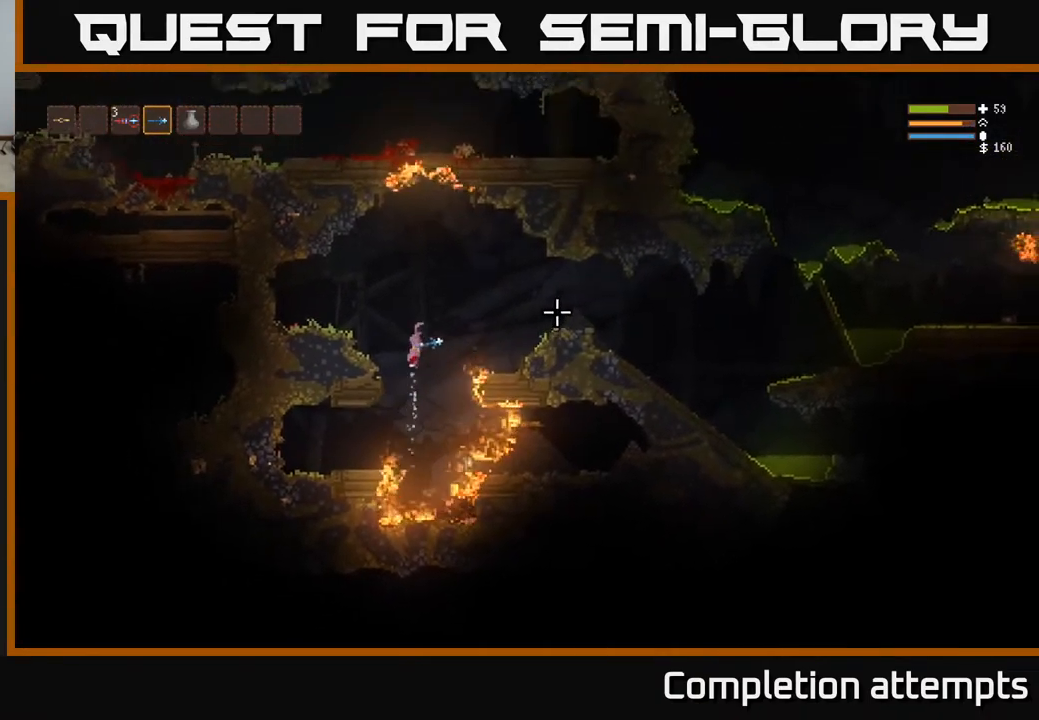
{"buttons": [], "left_stick": "center", "right_stick": "right", "events": [[67, "L2", "up"], [450, "left_stick", "center"]]}
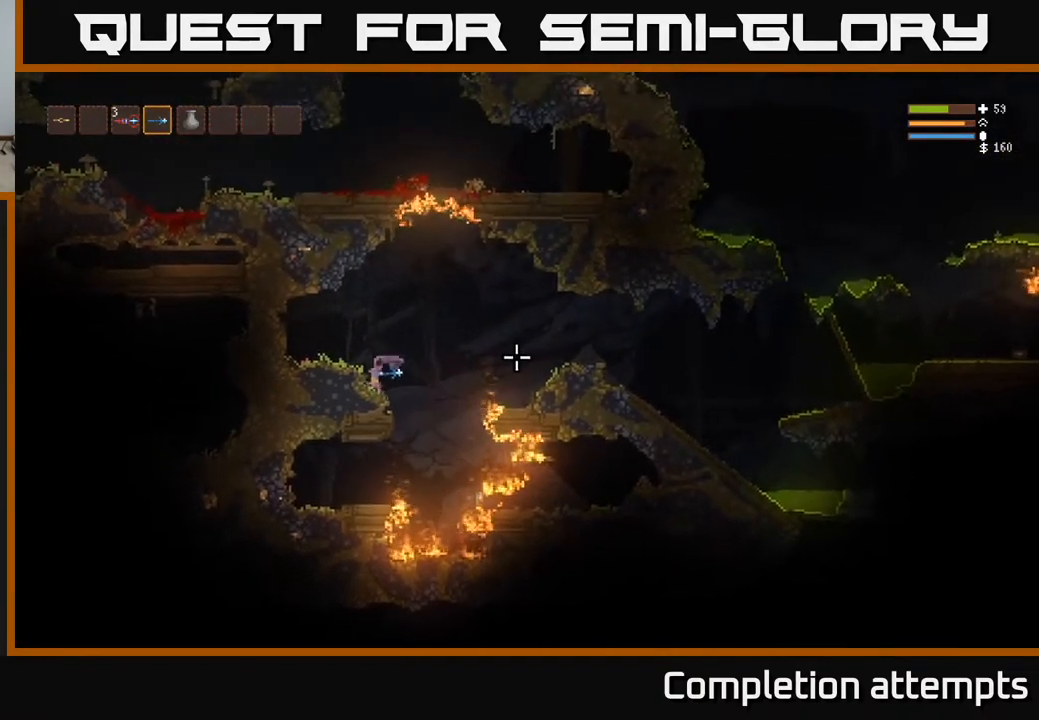
{"buttons": ["L2"], "left_stick": "right", "right_stick": "right", "events": [[17, "left_stick", "right"], [100, "L2", "down"]]}
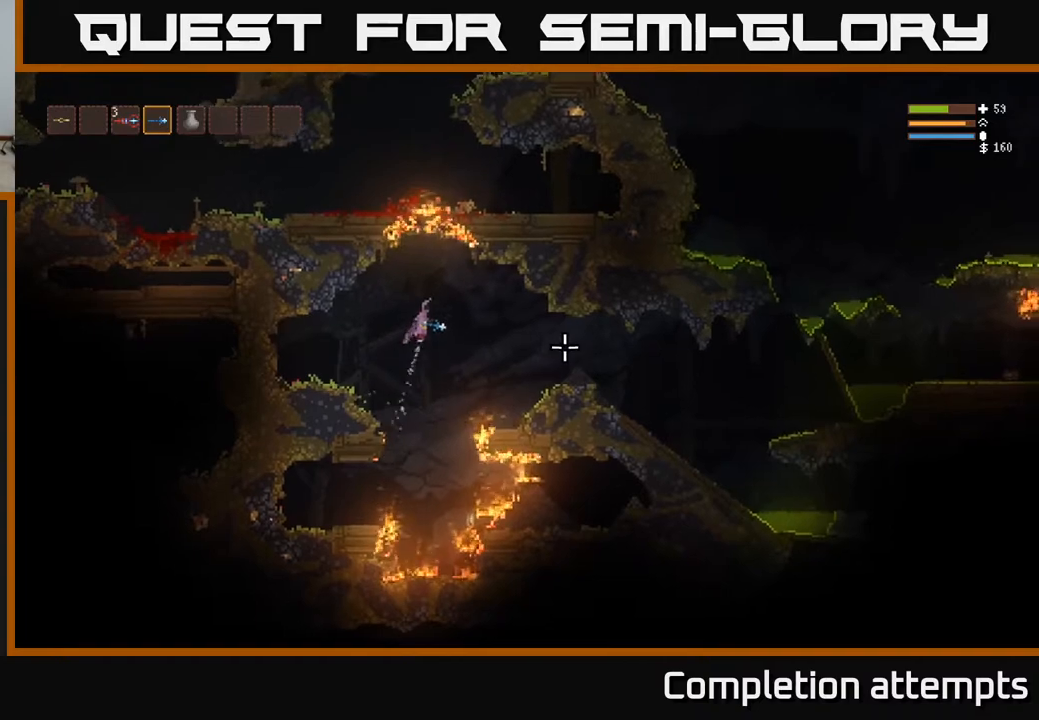
{"buttons": [], "left_stick": "right", "right_stick": "down-right", "events": [[50, "L2", "up"], [333, "L2", "down"], [450, "L2", "up"], [483, "right_stick", "down-right"]]}
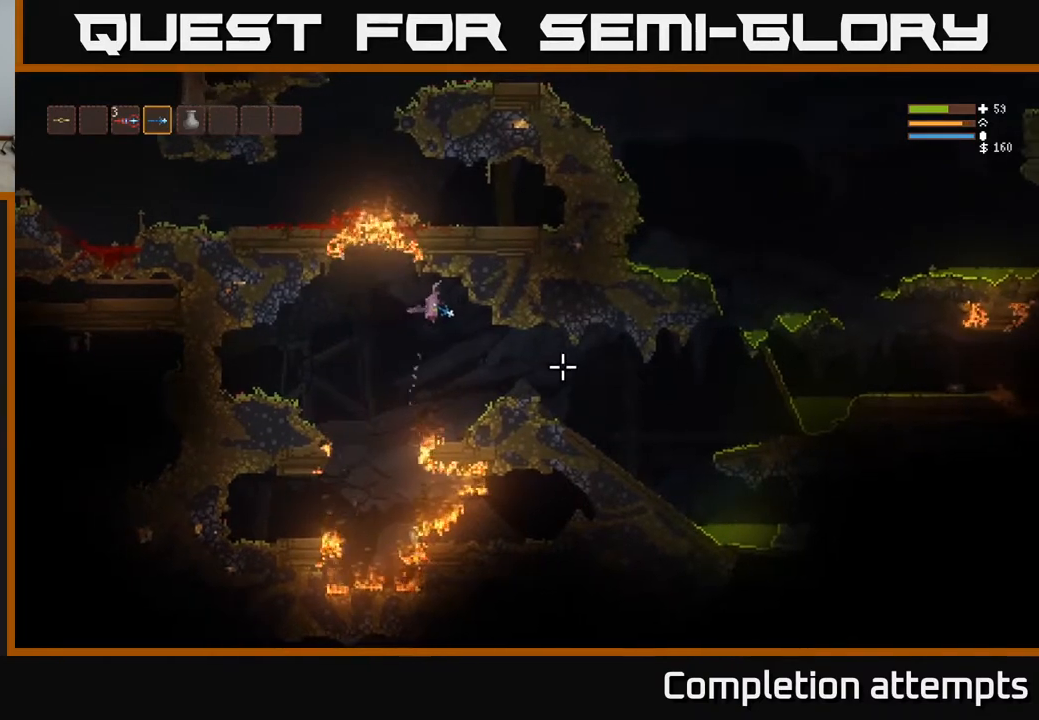
{"buttons": ["L2"], "left_stick": "right", "right_stick": "down-right", "events": [[417, "L2", "down"]]}
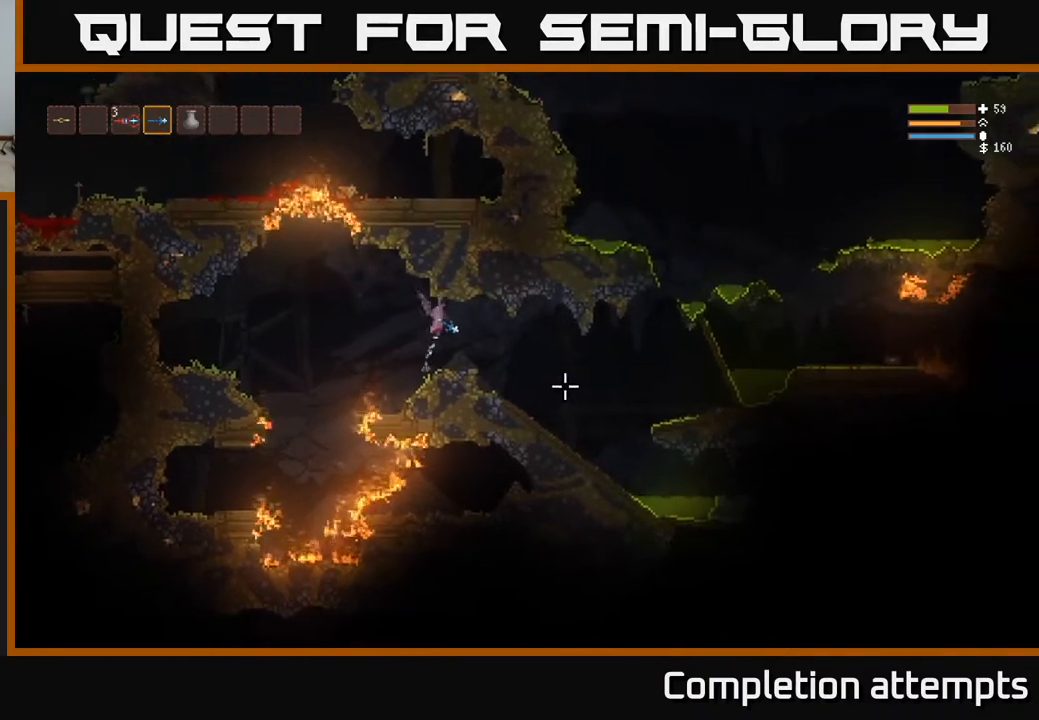
{"buttons": [], "left_stick": "right", "right_stick": "right", "events": [[17, "L2", "up"], [283, "right_stick", "right"]]}
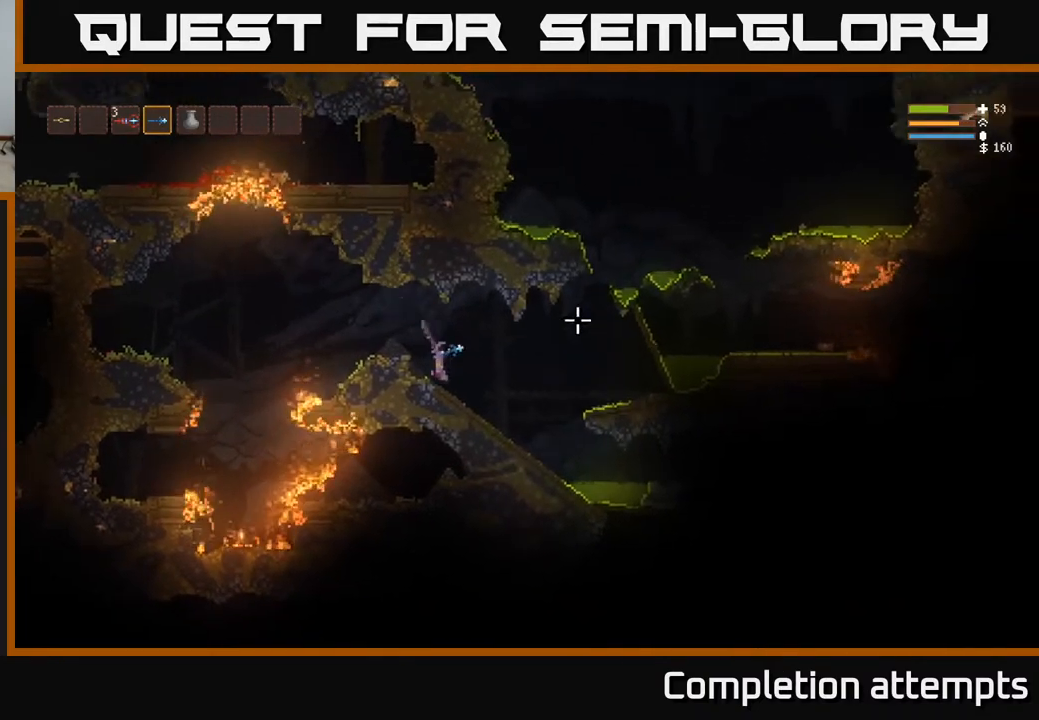
{"buttons": ["L2"], "left_stick": "right", "right_stick": "right", "events": [[233, "L2", "down"]]}
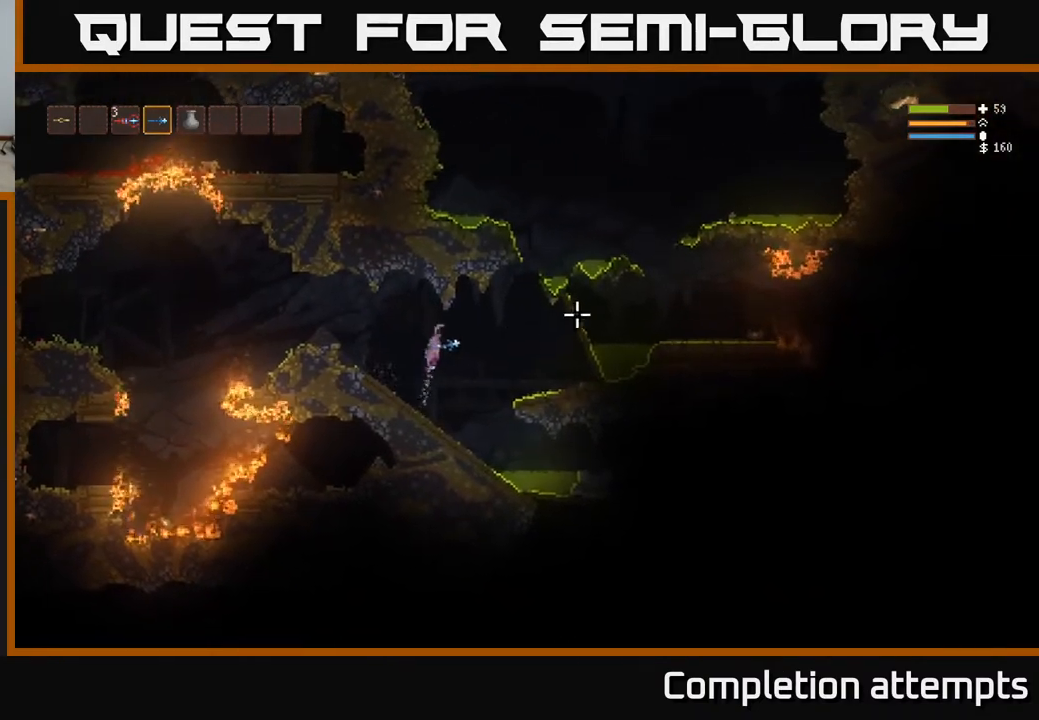
{"buttons": ["L2"], "left_stick": "right", "right_stick": "right", "events": [[167, "L2", "up"], [350, "L2", "down"]]}
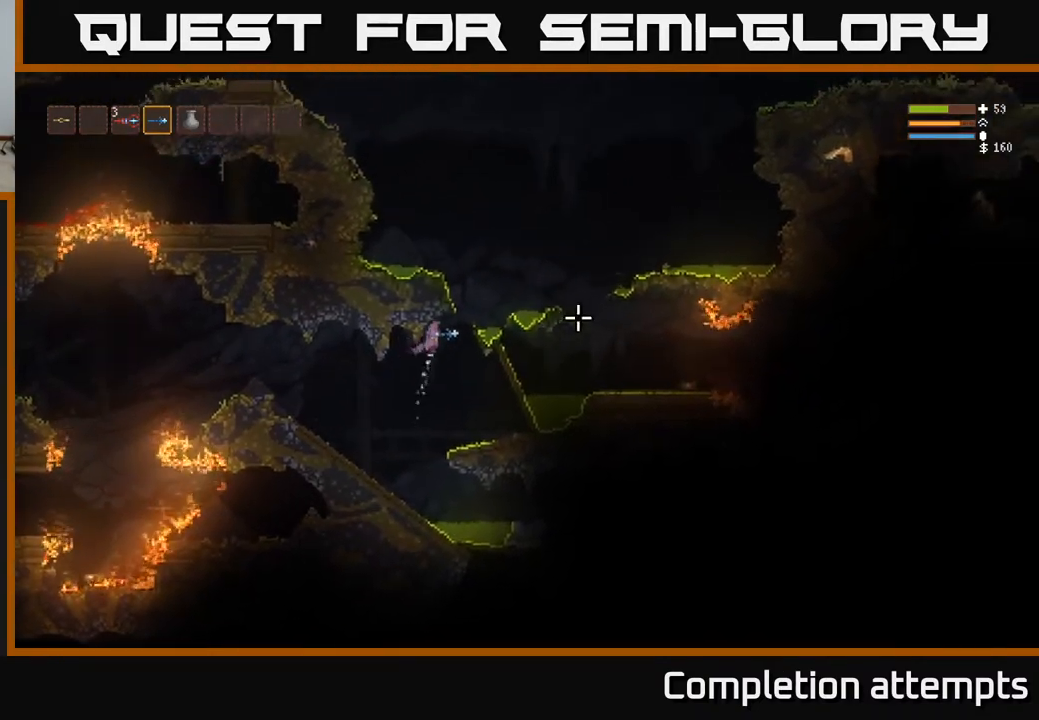
{"buttons": ["L2"], "left_stick": "right", "right_stick": "right", "events": []}
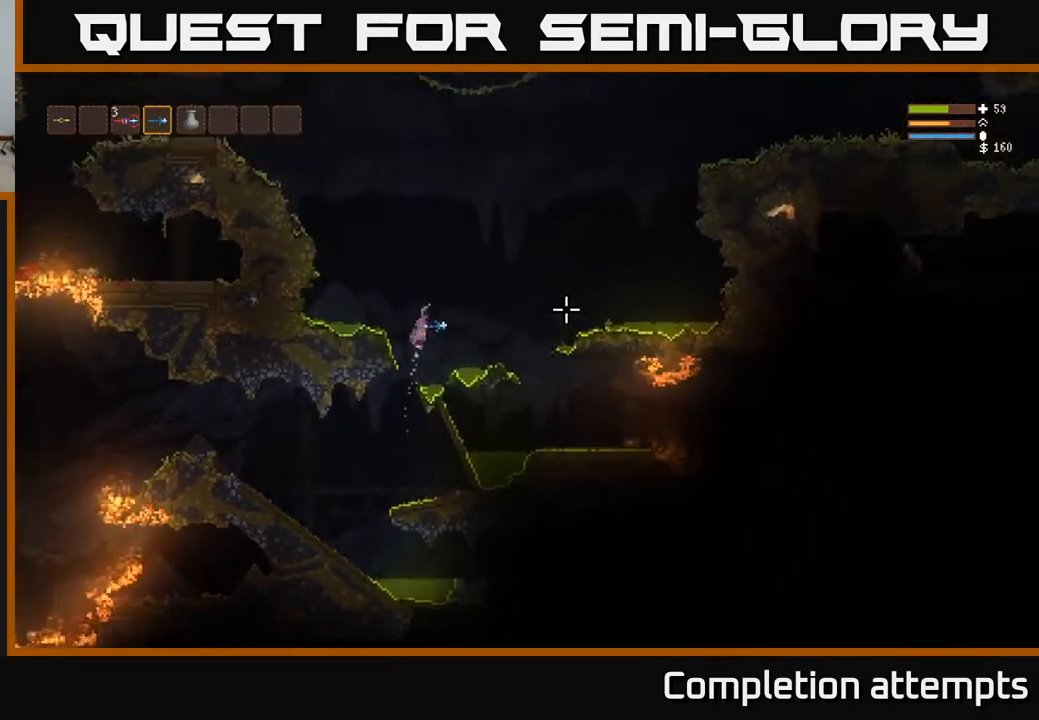
{"buttons": ["L2"], "left_stick": "right", "right_stick": "right", "events": [[117, "L2", "up"], [500, "L2", "down"]]}
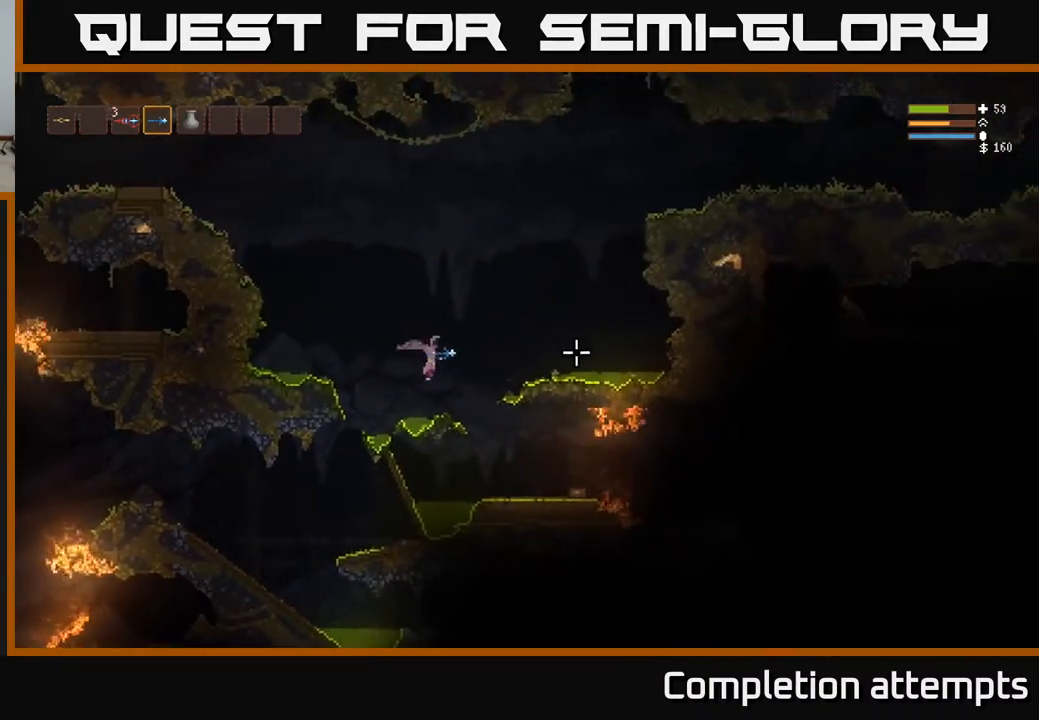
{"buttons": [], "left_stick": "right", "right_stick": "right", "events": [[50, "L2", "up"], [300, "left_stick", "center"], [467, "left_stick", "right"]]}